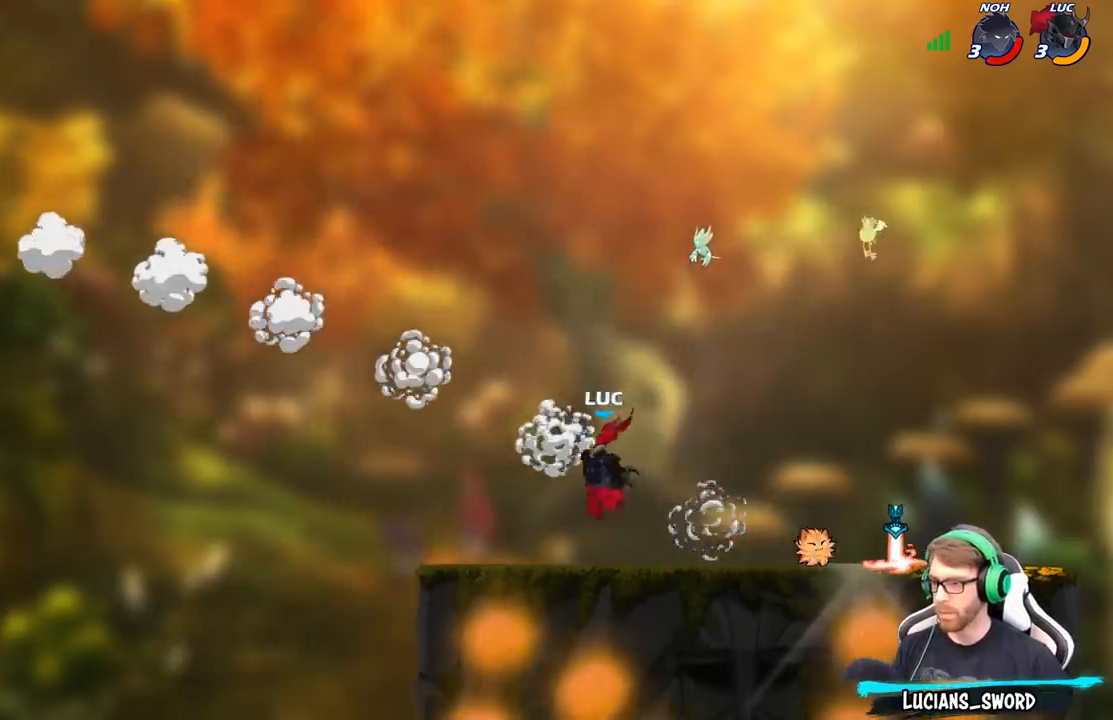
Gameplay with a controller (Xbox layout); each line is a JSON object with the inputs held at the frame after it. "events" lists button and stick changes between this image and that frame as [ms after this image, input, new state], when the widget could be followed in between.
{"buttons": ["A"], "left_stick": "left", "right_stick": "center", "events": [[100, "left_stick", "left"], [200, "R2", "down"], [400, "R2", "up"], [483, "A", "down"]]}
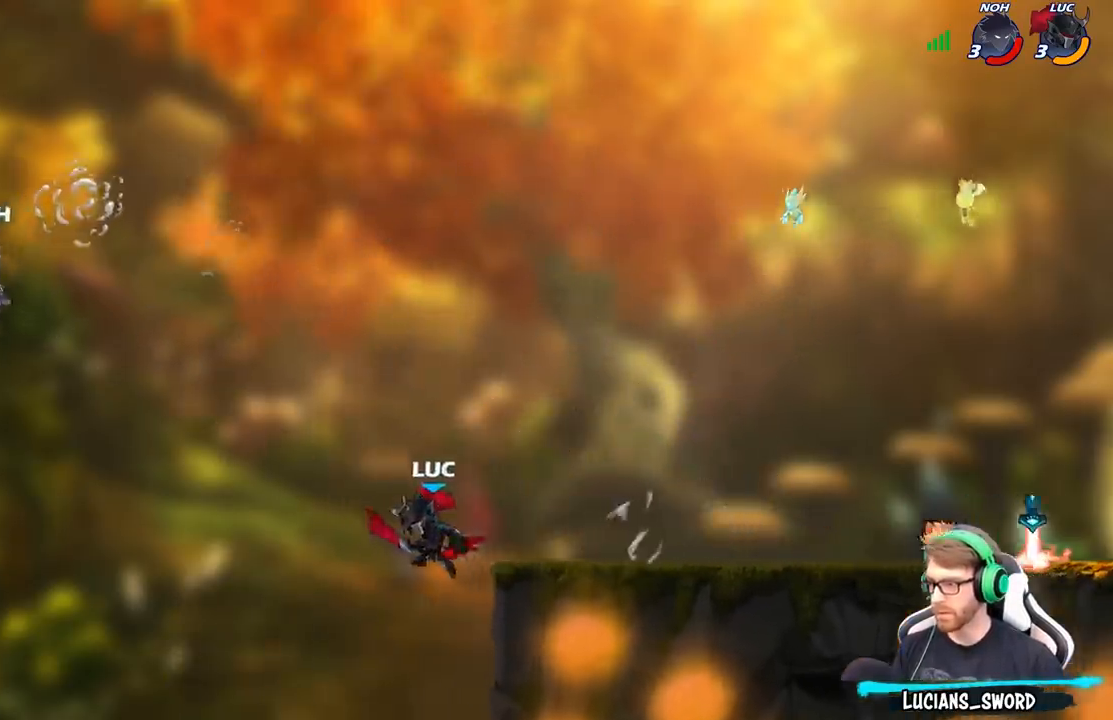
{"buttons": [], "left_stick": "right", "right_stick": "center", "events": [[17, "left_stick", "down-left"], [67, "X", "down"], [150, "X", "up"], [167, "left_stick", "center"], [183, "A", "up"], [333, "left_stick", "right"]]}
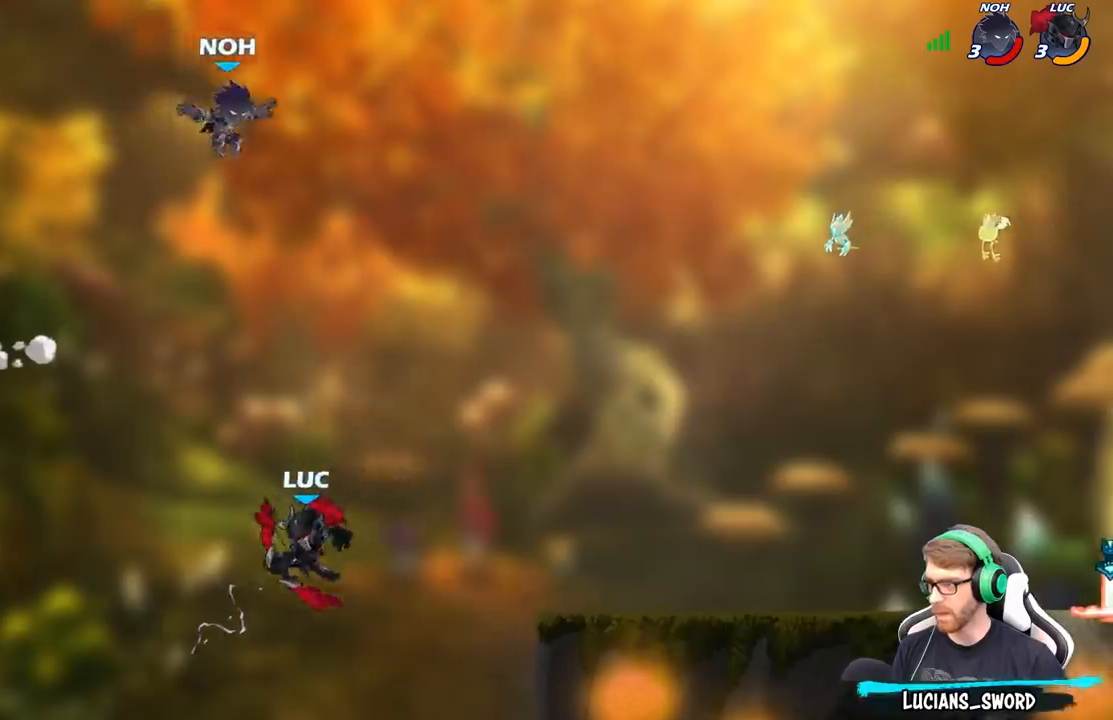
{"buttons": ["X", "R2"], "left_stick": "center", "right_stick": "center", "events": [[217, "A", "down"], [367, "A", "up"], [433, "R2", "down"], [450, "X", "down"], [467, "left_stick", "center"]]}
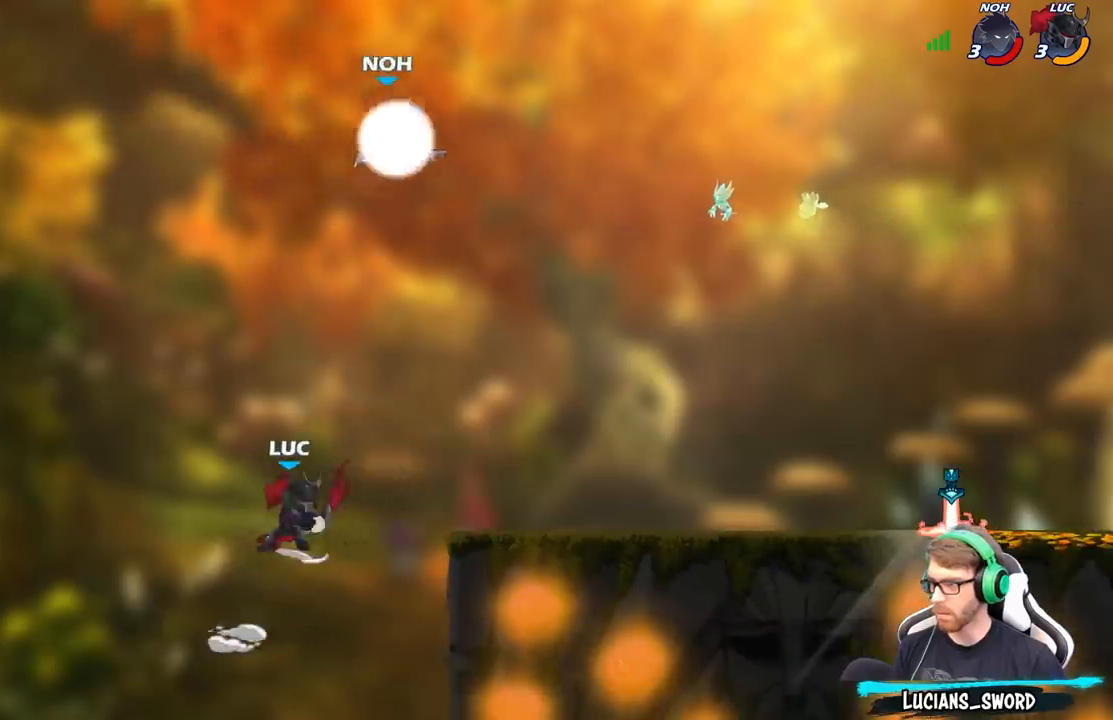
{"buttons": [], "left_stick": "right", "right_stick": "center", "events": [[17, "R2", "up"], [50, "X", "up"], [350, "left_stick", "right"]]}
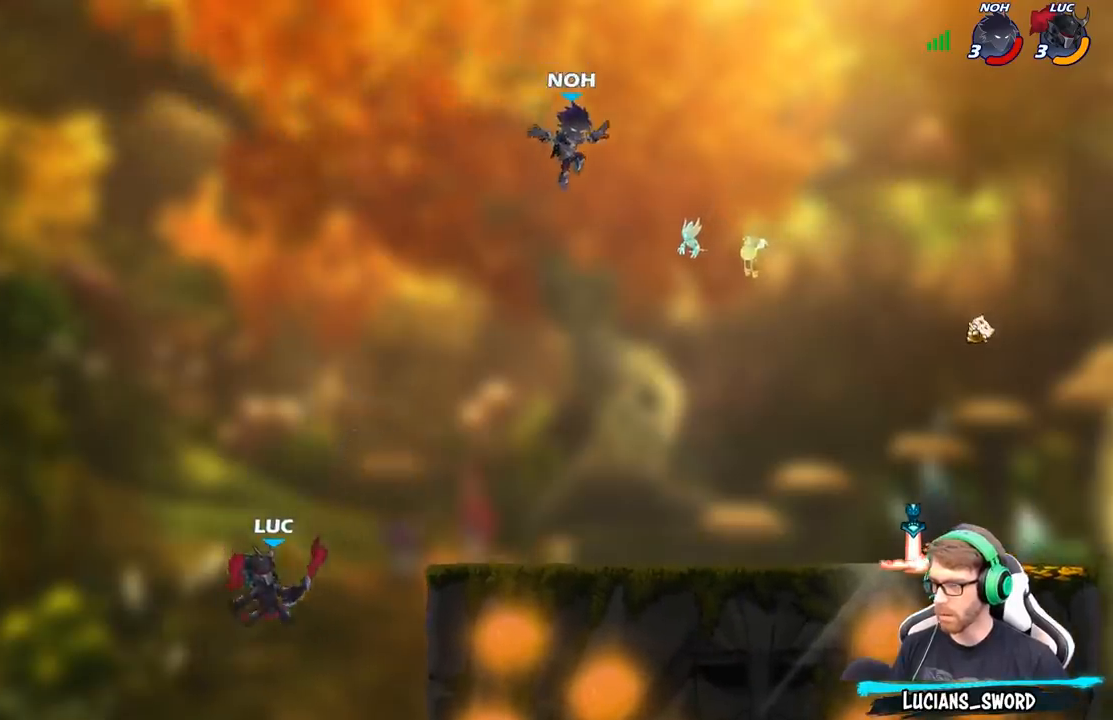
{"buttons": [], "left_stick": "right", "right_stick": "center", "events": [[17, "A", "down"], [133, "A", "up"], [133, "B", "down"], [267, "B", "up"]]}
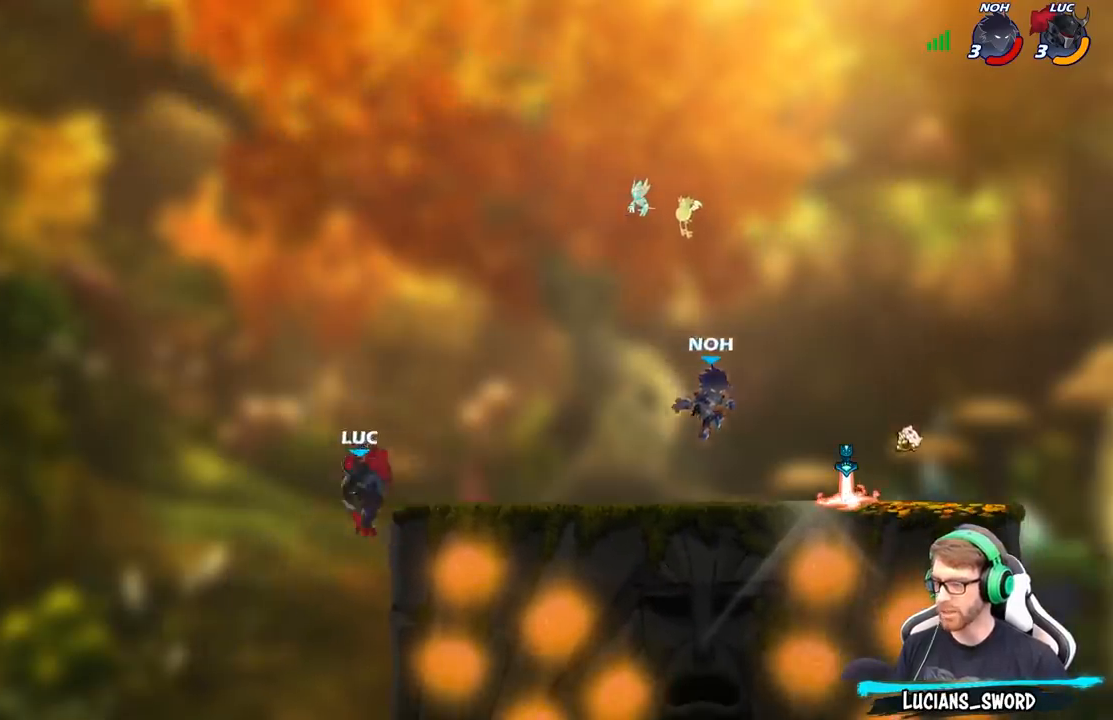
{"buttons": ["X", "R2"], "left_stick": "down", "right_stick": "center", "events": [[200, "left_stick", "down-right"], [417, "left_stick", "down"], [467, "R2", "down"], [500, "X", "down"]]}
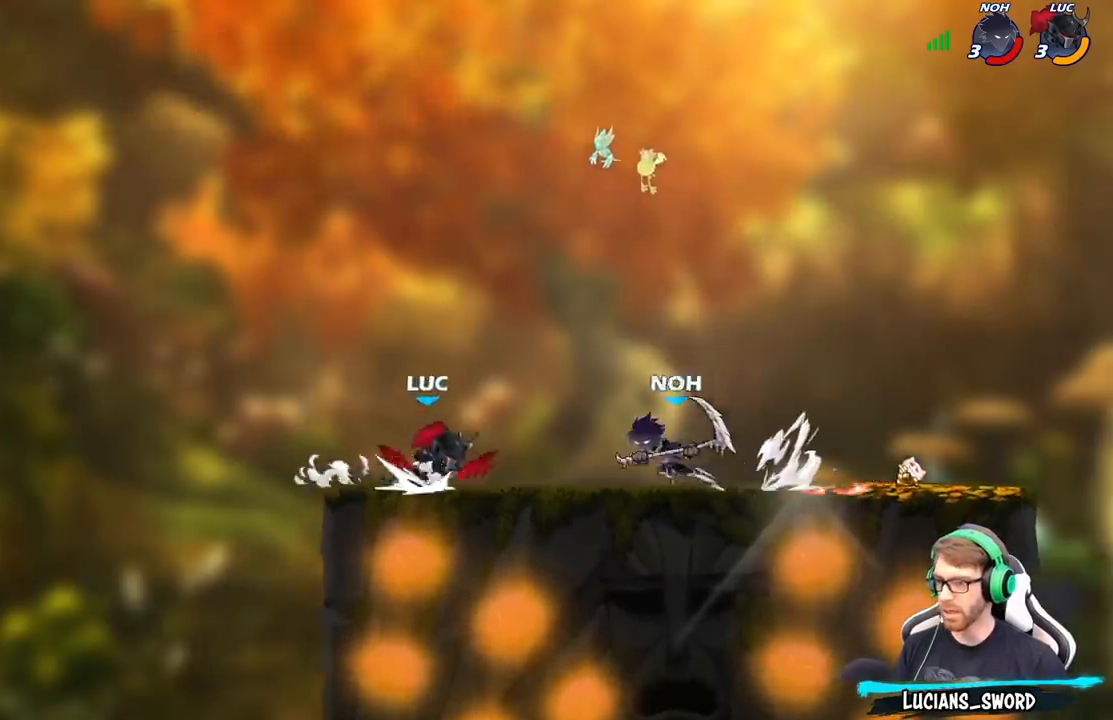
{"buttons": [], "left_stick": "center", "right_stick": "center", "events": [[17, "R2", "up"], [83, "X", "up"], [133, "left_stick", "center"], [200, "X", "down"], [317, "X", "up"]]}
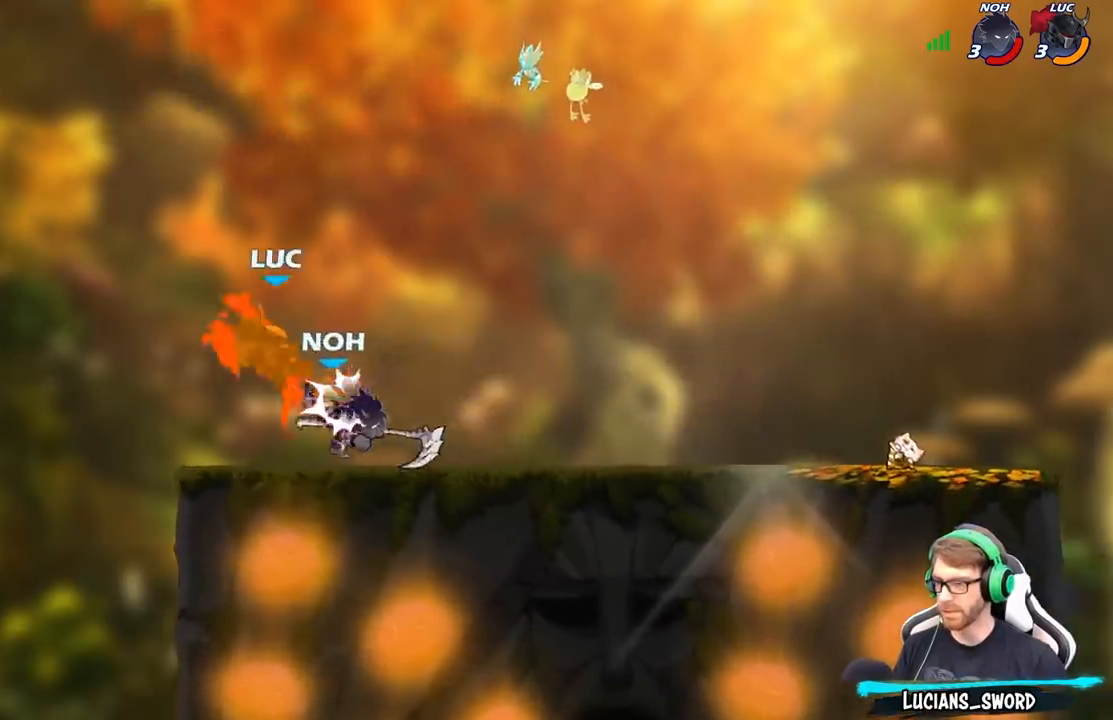
{"buttons": [], "left_stick": "center", "right_stick": "center", "events": [[17, "left_stick", "up"], [167, "A", "down"], [183, "R2", "down"], [367, "A", "up"], [400, "R2", "up"], [467, "left_stick", "center"]]}
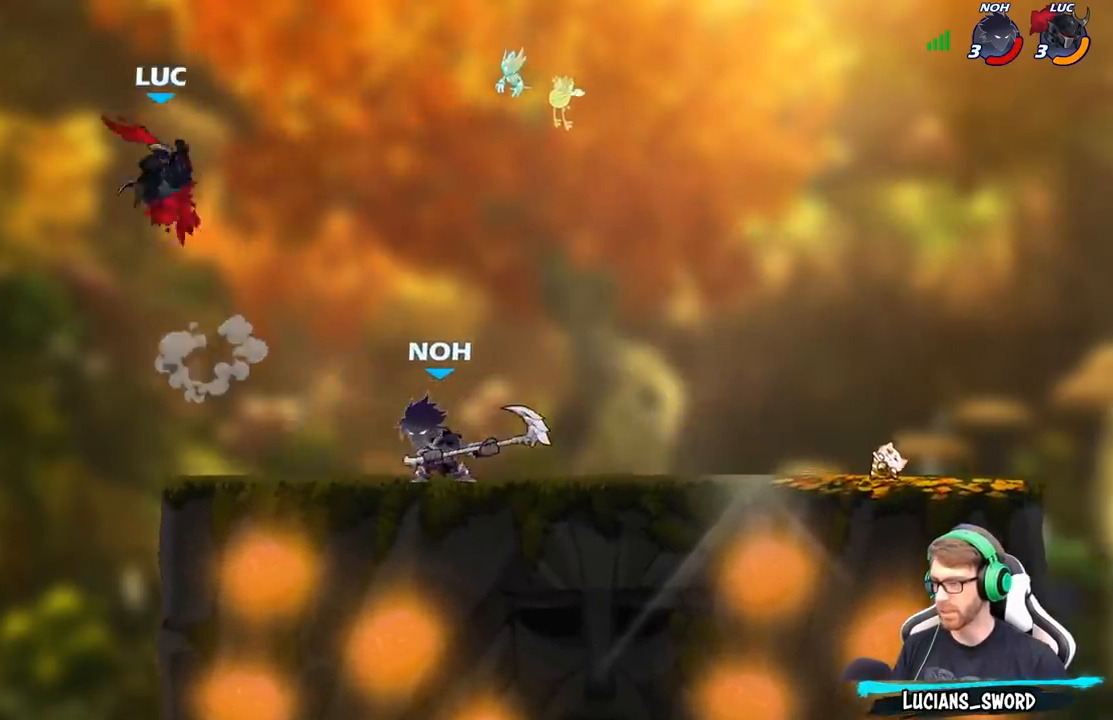
{"buttons": [], "left_stick": "down", "right_stick": "center", "events": [[33, "left_stick", "up"], [100, "left_stick", "center"], [317, "left_stick", "down"], [383, "X", "down"], [483, "X", "up"]]}
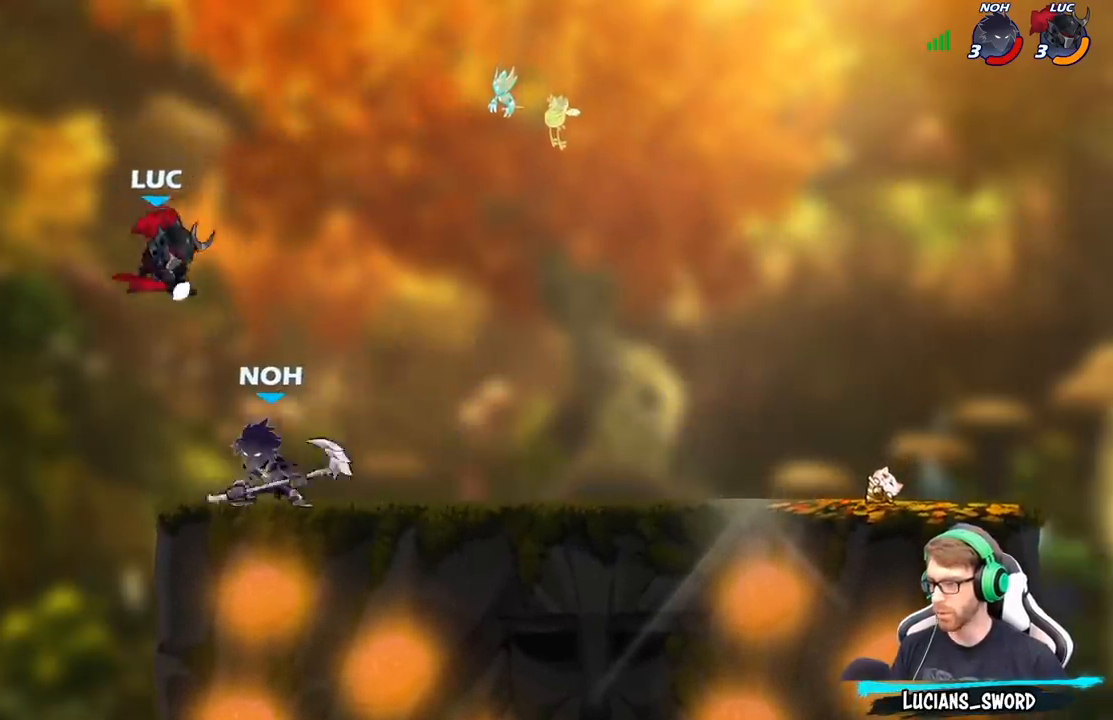
{"buttons": ["A"], "left_stick": "left", "right_stick": "center", "events": [[17, "left_stick", "center"], [300, "left_stick", "left"], [383, "left_stick", "center"], [433, "left_stick", "left"], [483, "A", "down"]]}
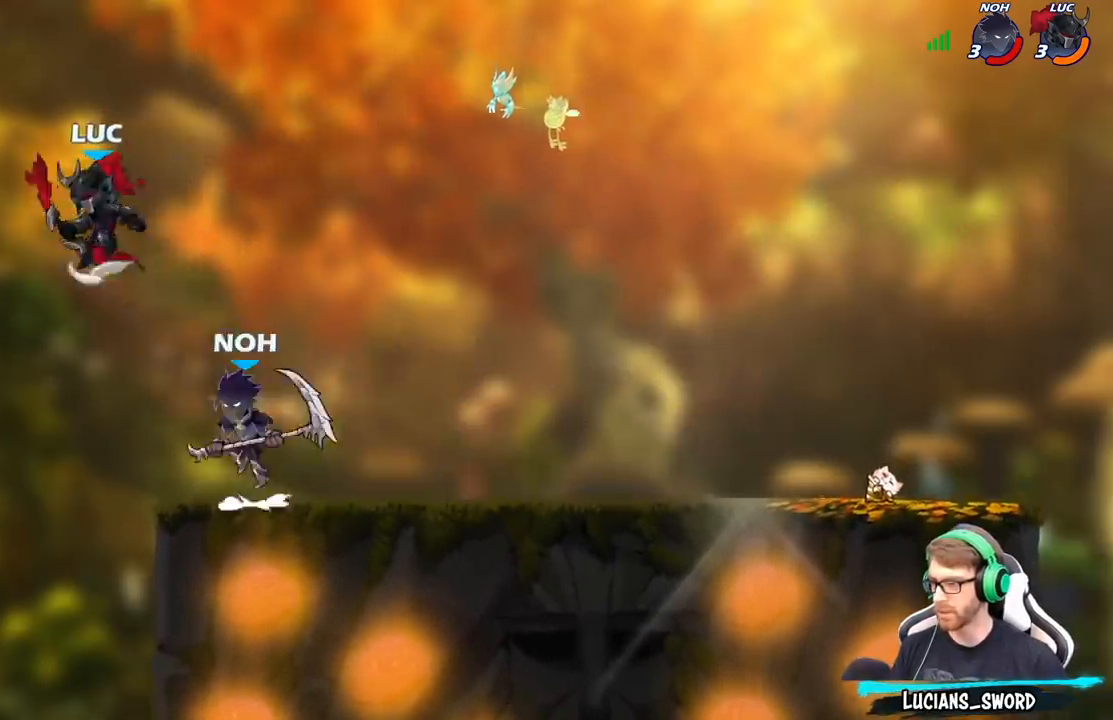
{"buttons": ["B"], "left_stick": "up-right", "right_stick": "center", "events": [[17, "R2", "down"], [150, "left_stick", "down-left"], [167, "A", "up"], [217, "R2", "up"], [317, "left_stick", "right"], [450, "B", "down"], [483, "left_stick", "up-right"]]}
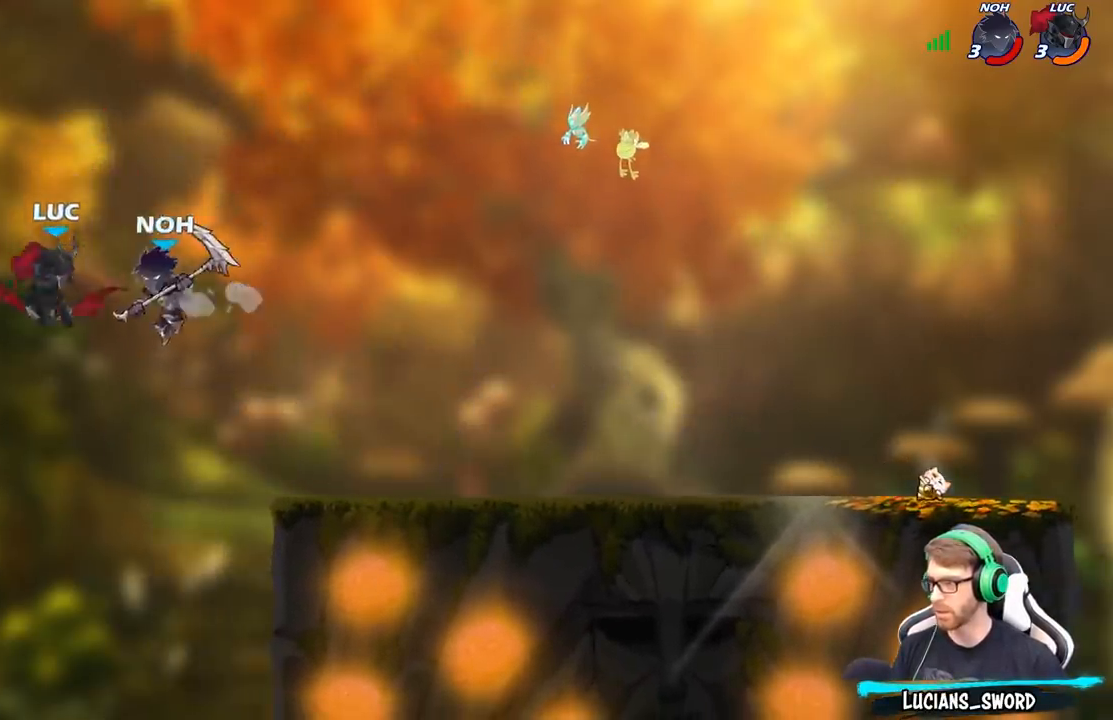
{"buttons": [], "left_stick": "right", "right_stick": "center", "events": [[33, "B", "up"], [117, "left_stick", "right"]]}
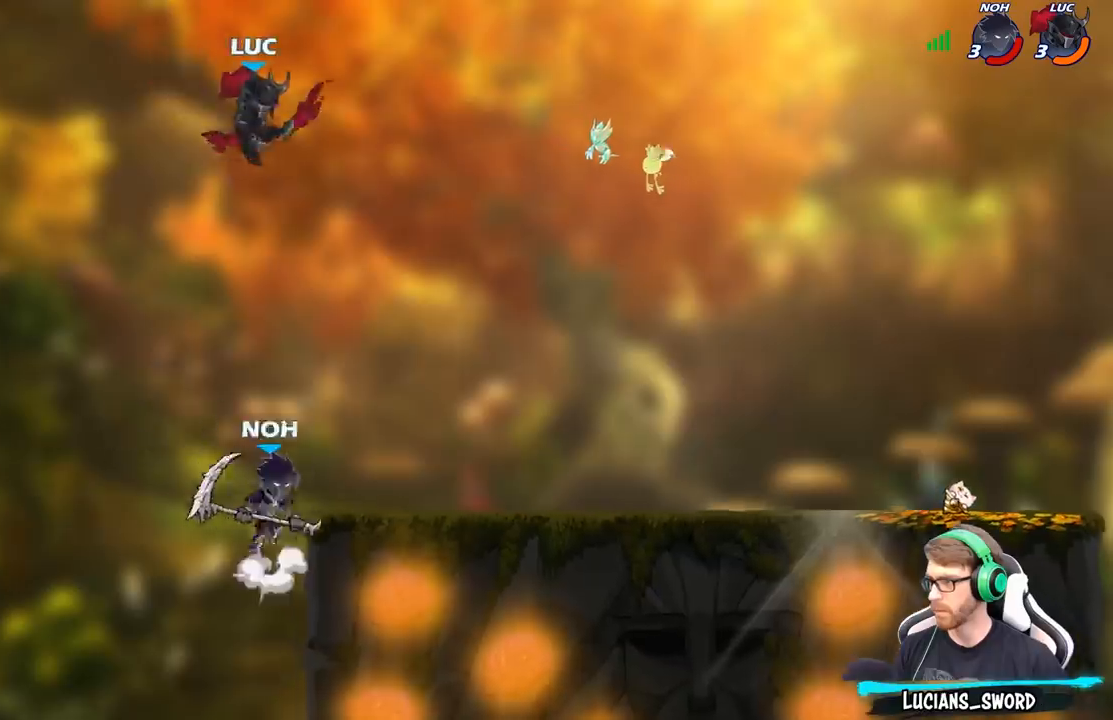
{"buttons": [], "left_stick": "center", "right_stick": "center", "events": [[117, "left_stick", "down"], [133, "B", "down"], [367, "B", "up"], [383, "left_stick", "center"]]}
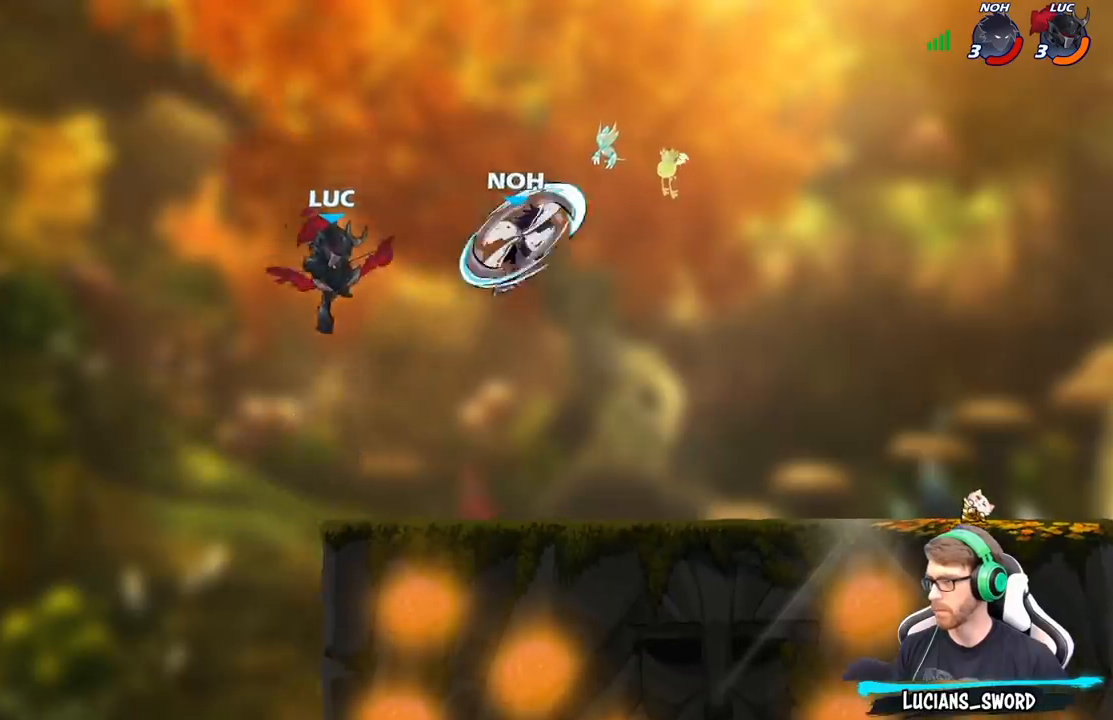
{"buttons": [], "left_stick": "right", "right_stick": "center", "events": [[433, "left_stick", "right"]]}
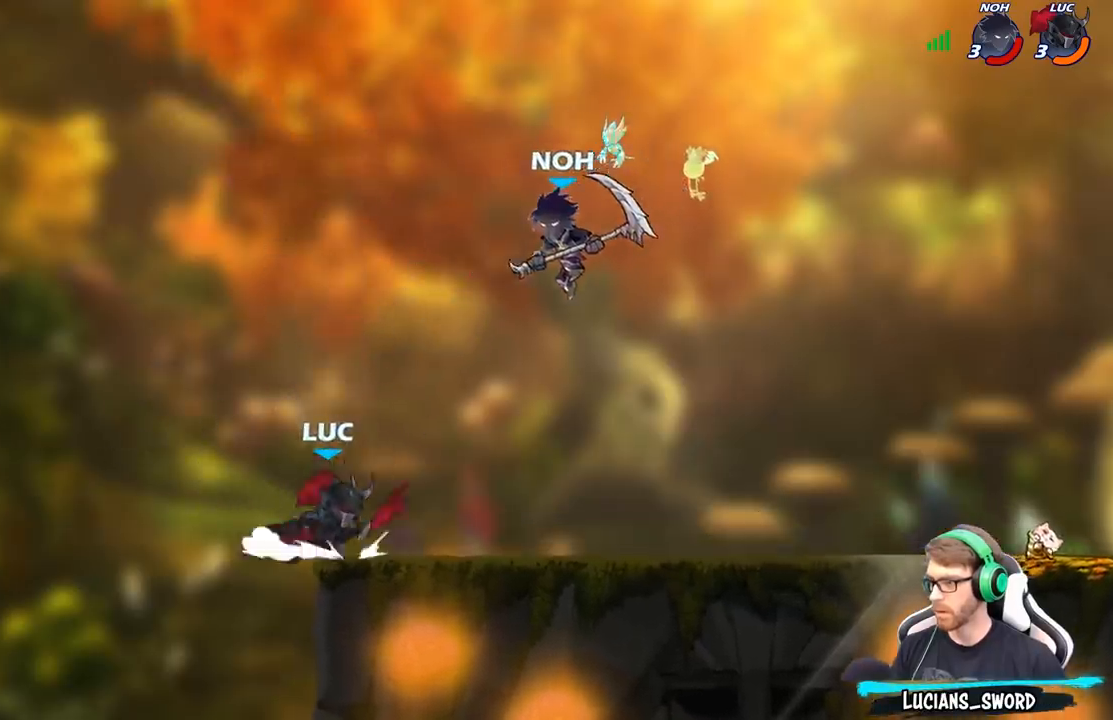
{"buttons": [], "left_stick": "center", "right_stick": "center", "events": [[67, "left_stick", "down"], [83, "B", "down"], [150, "B", "up"], [183, "left_stick", "center"]]}
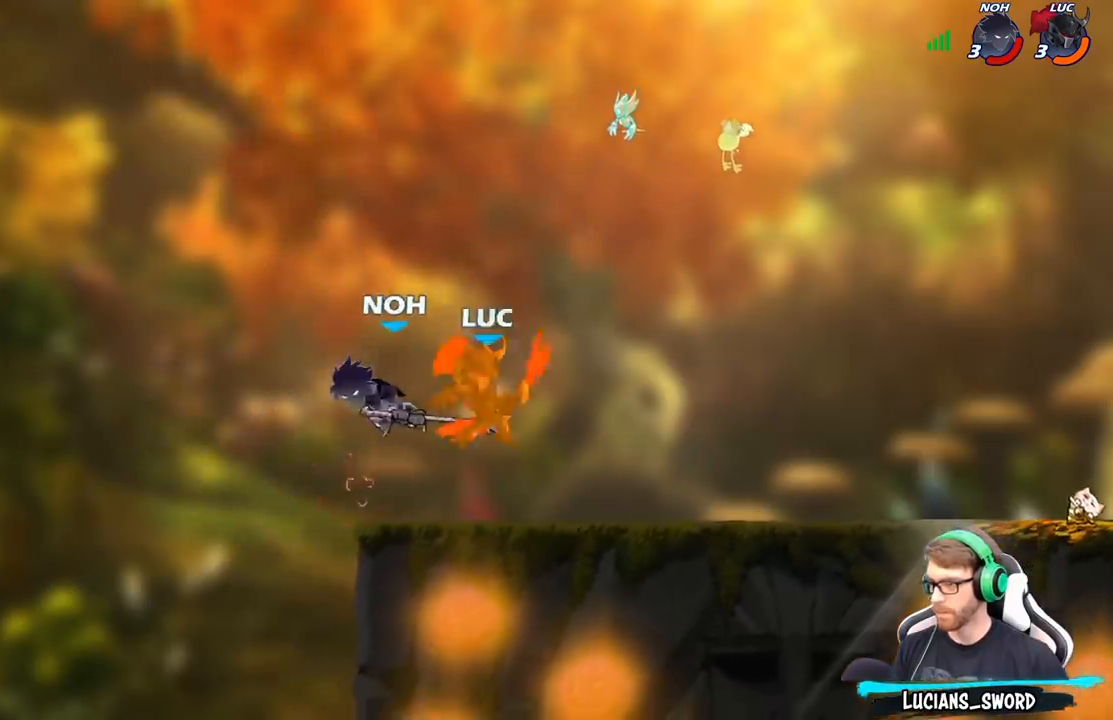
{"buttons": [], "left_stick": "up", "right_stick": "center", "events": [[300, "left_stick", "right"], [433, "left_stick", "up"]]}
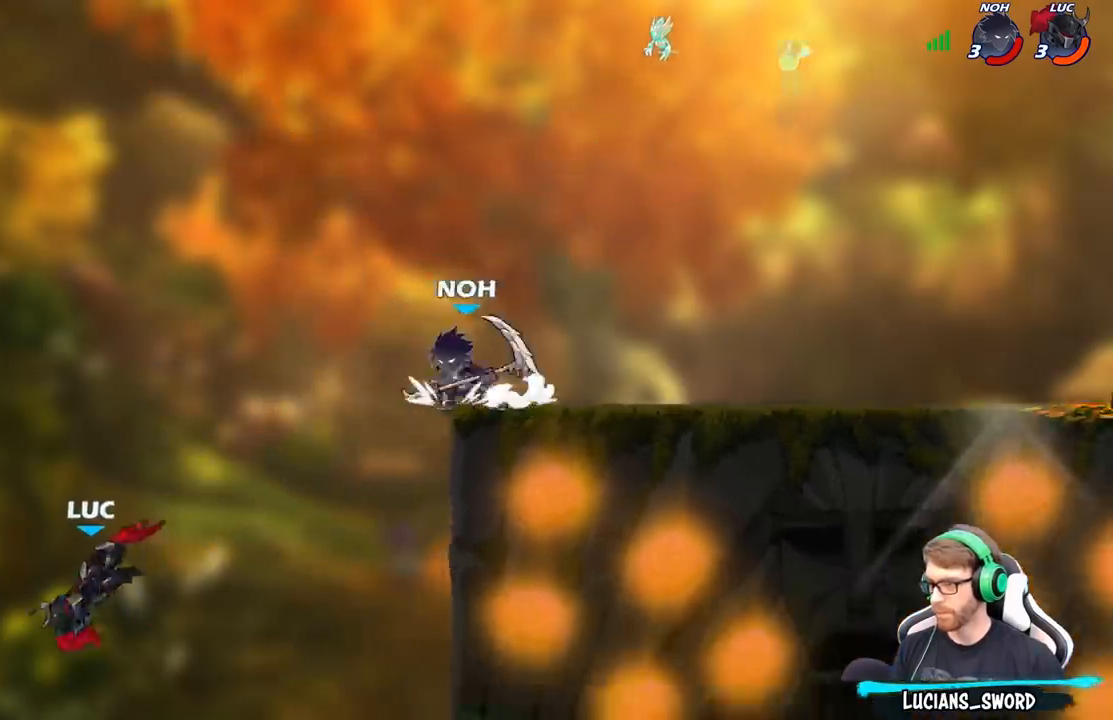
{"buttons": [], "left_stick": "up-left", "right_stick": "center", "events": [[67, "B", "down"], [183, "B", "up"], [217, "left_stick", "center"], [467, "left_stick", "up-left"]]}
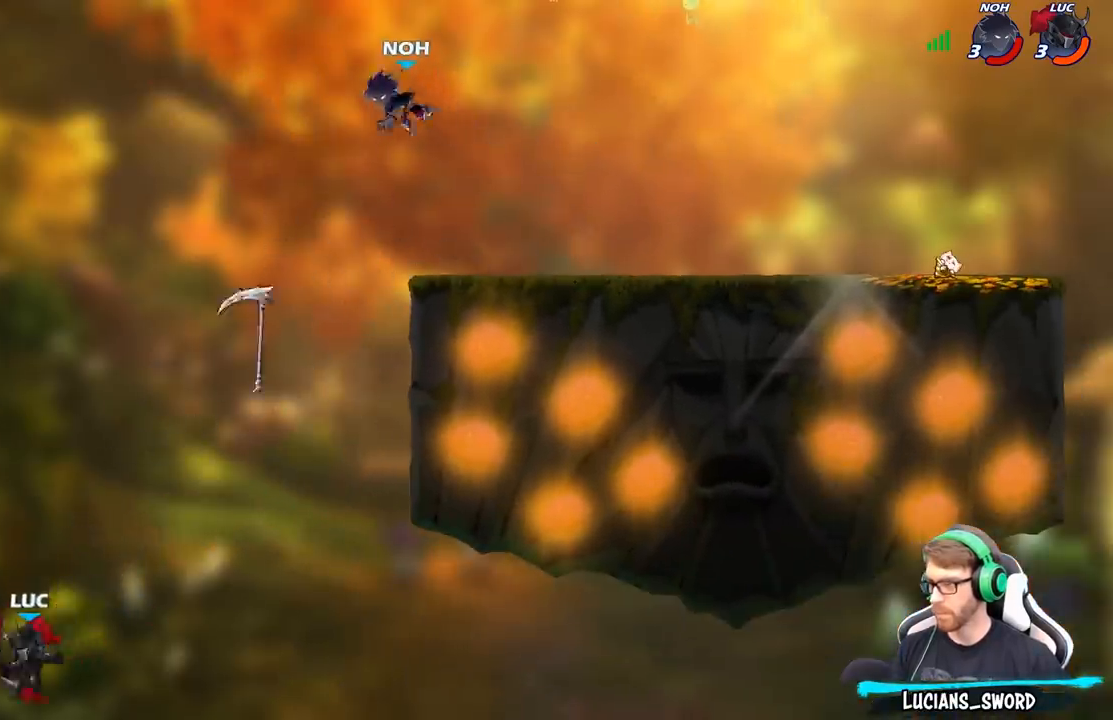
{"buttons": ["A"], "left_stick": "right", "right_stick": "center", "events": [[100, "A", "down"], [250, "A", "up"], [350, "left_stick", "up-right"], [483, "A", "down"], [483, "left_stick", "right"]]}
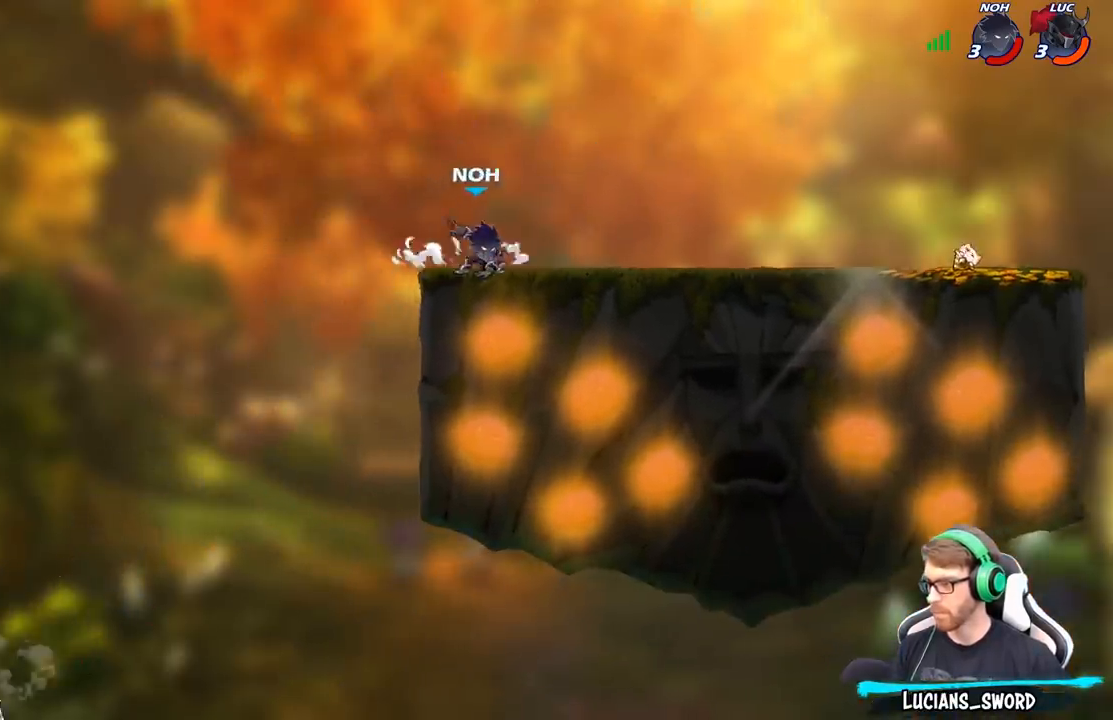
{"buttons": [], "left_stick": "right", "right_stick": "center", "events": [[267, "A", "up"]]}
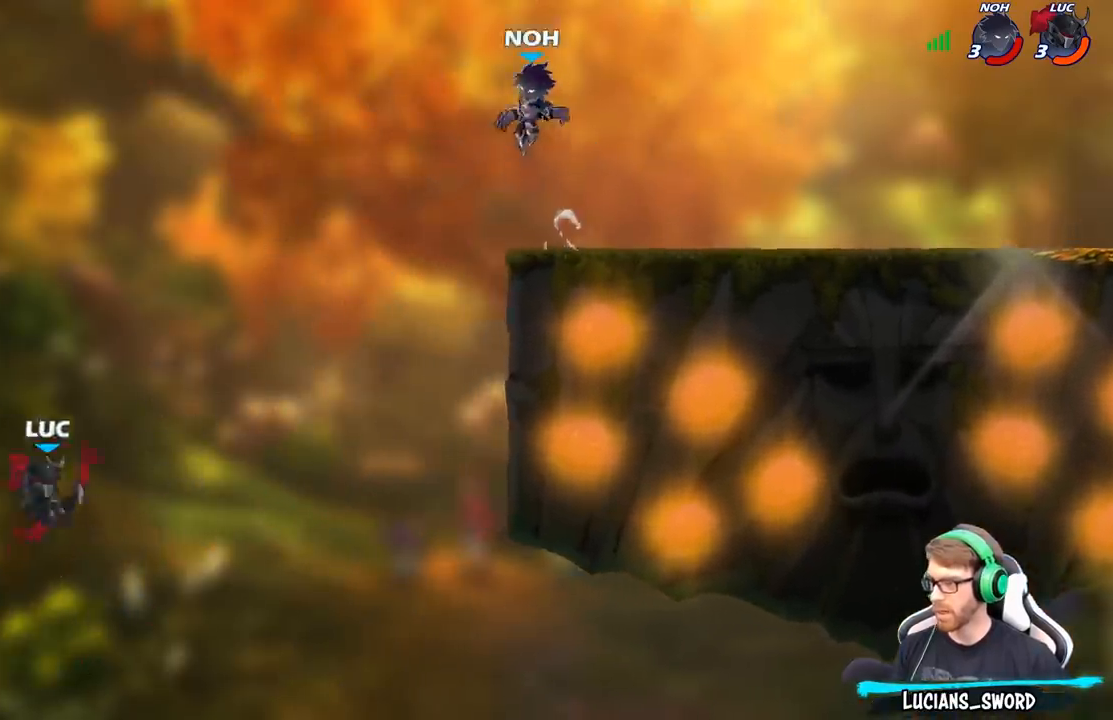
{"buttons": [], "left_stick": "center", "right_stick": "center", "events": [[117, "B", "down"], [133, "left_stick", "up-right"], [250, "B", "up"], [417, "left_stick", "center"]]}
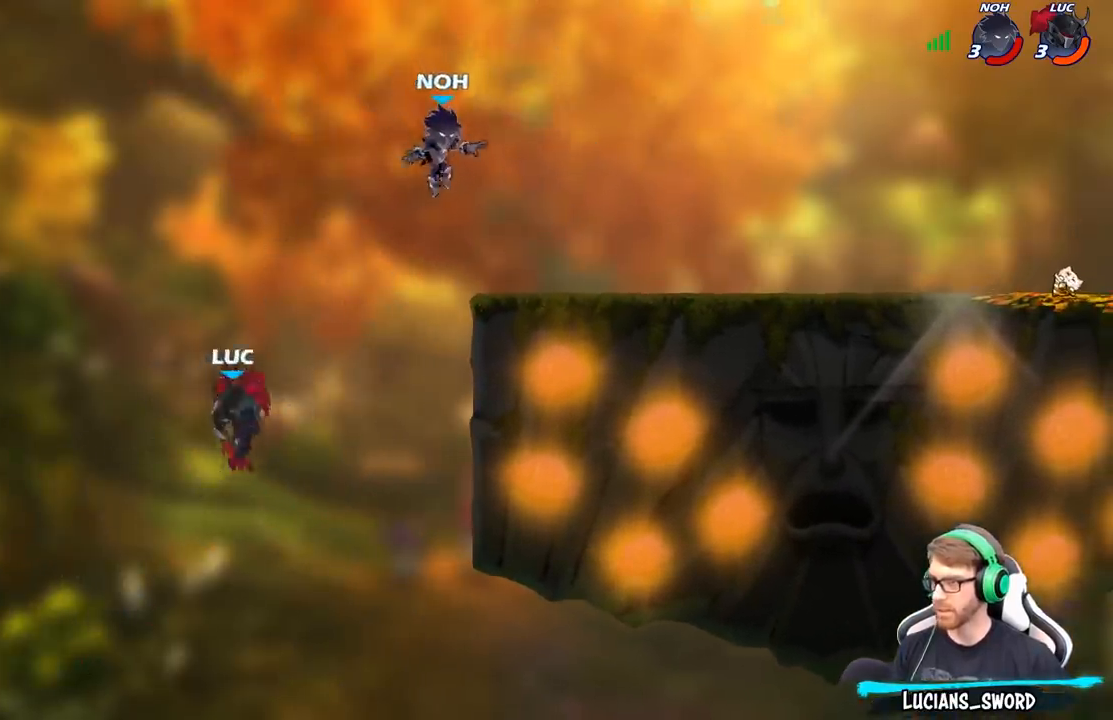
{"buttons": [], "left_stick": "up-right", "right_stick": "center", "events": [[117, "left_stick", "up-left"], [250, "left_stick", "up-right"]]}
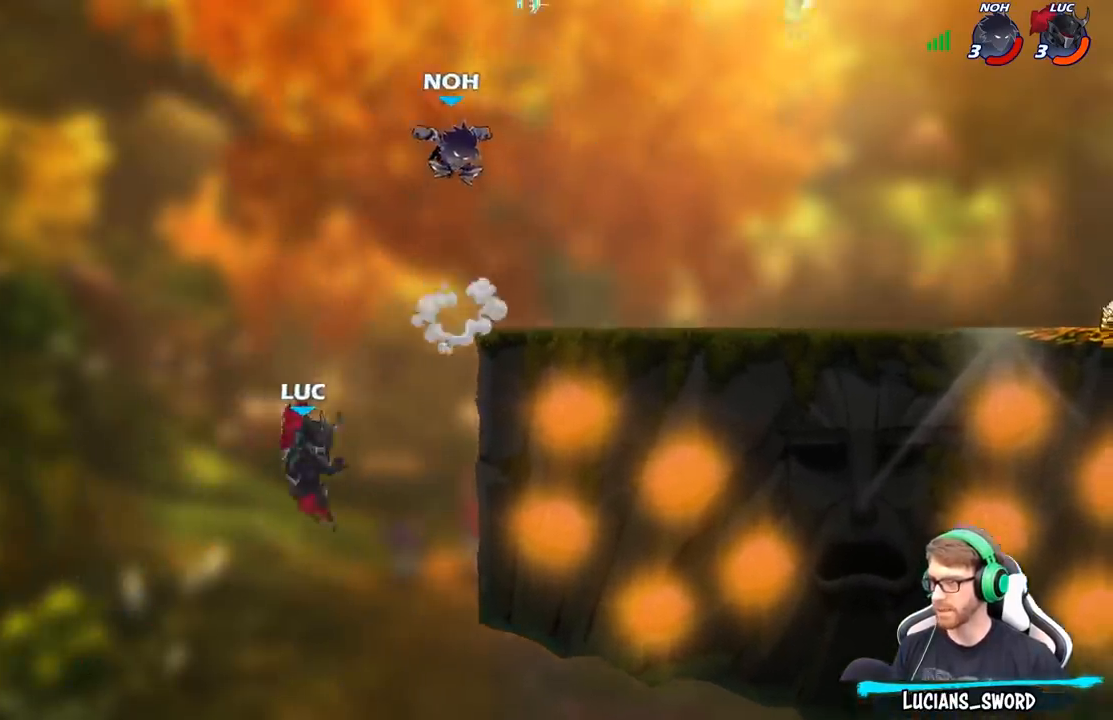
{"buttons": ["R2"], "left_stick": "right", "right_stick": "center", "events": [[250, "R2", "down"], [433, "left_stick", "right"]]}
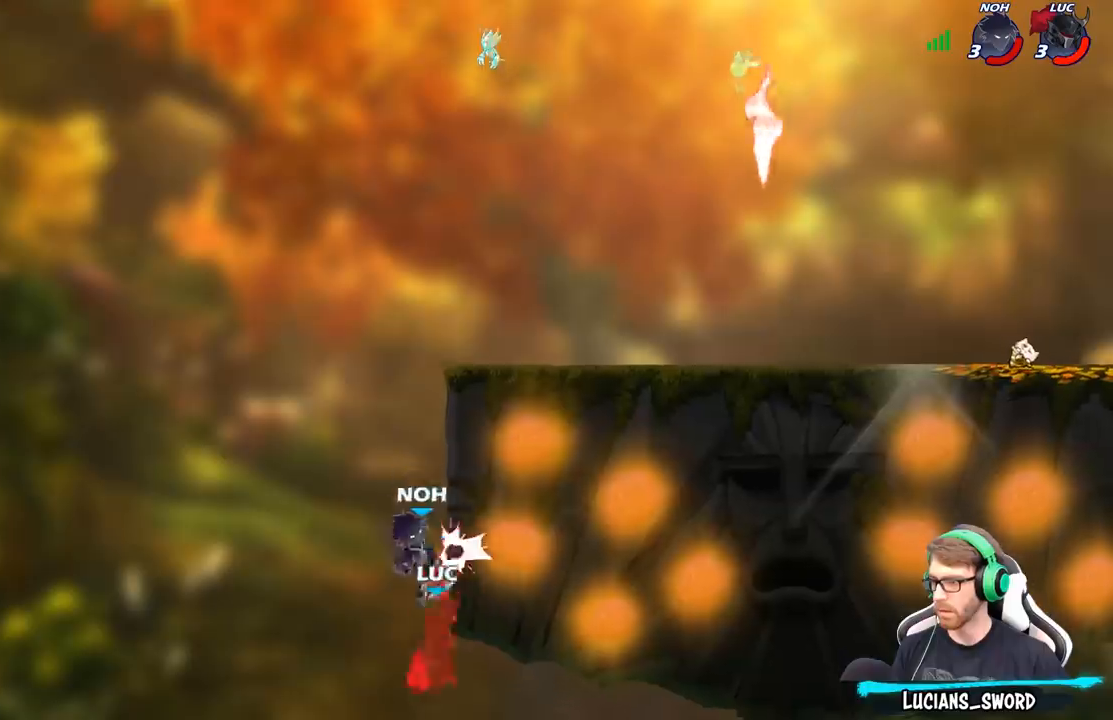
{"buttons": [], "left_stick": "center", "right_stick": "center", "events": [[233, "R2", "up"], [417, "left_stick", "center"]]}
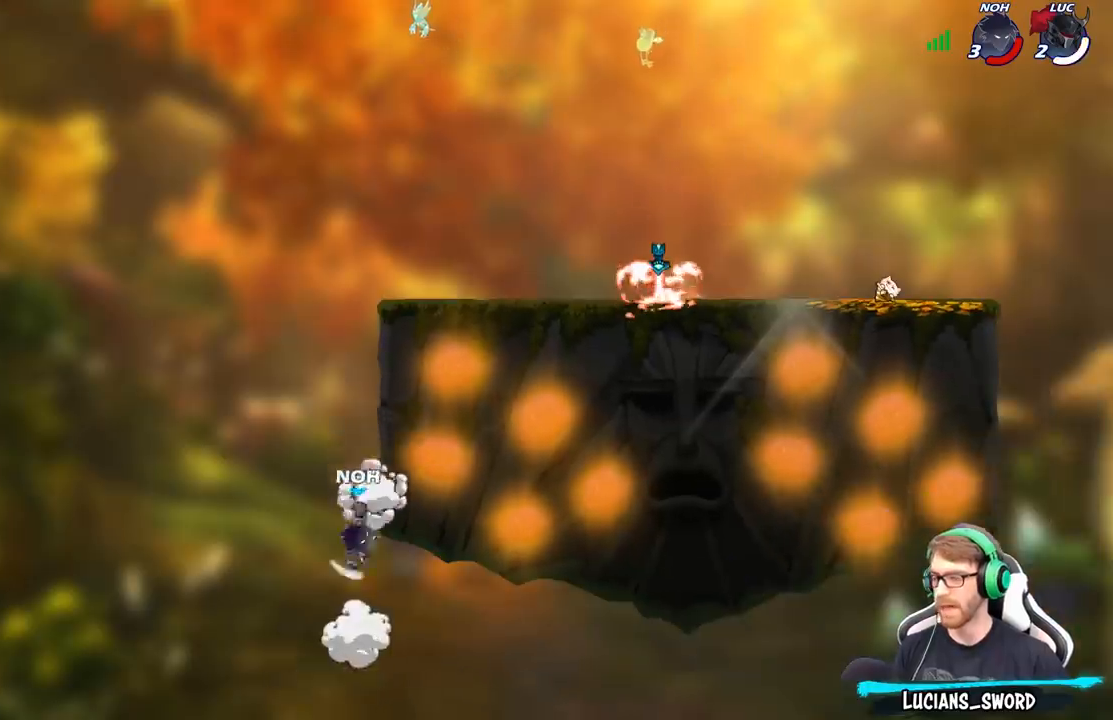
{"buttons": [], "left_stick": "center", "right_stick": "center", "events": []}
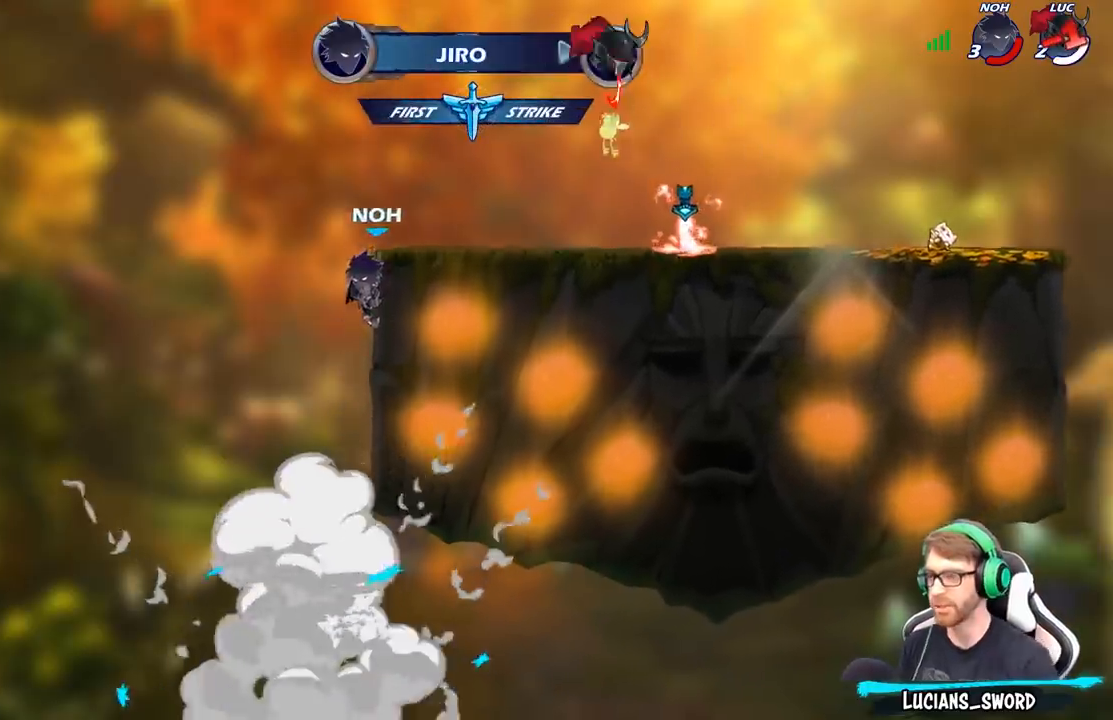
{"buttons": [], "left_stick": "center", "right_stick": "center", "events": []}
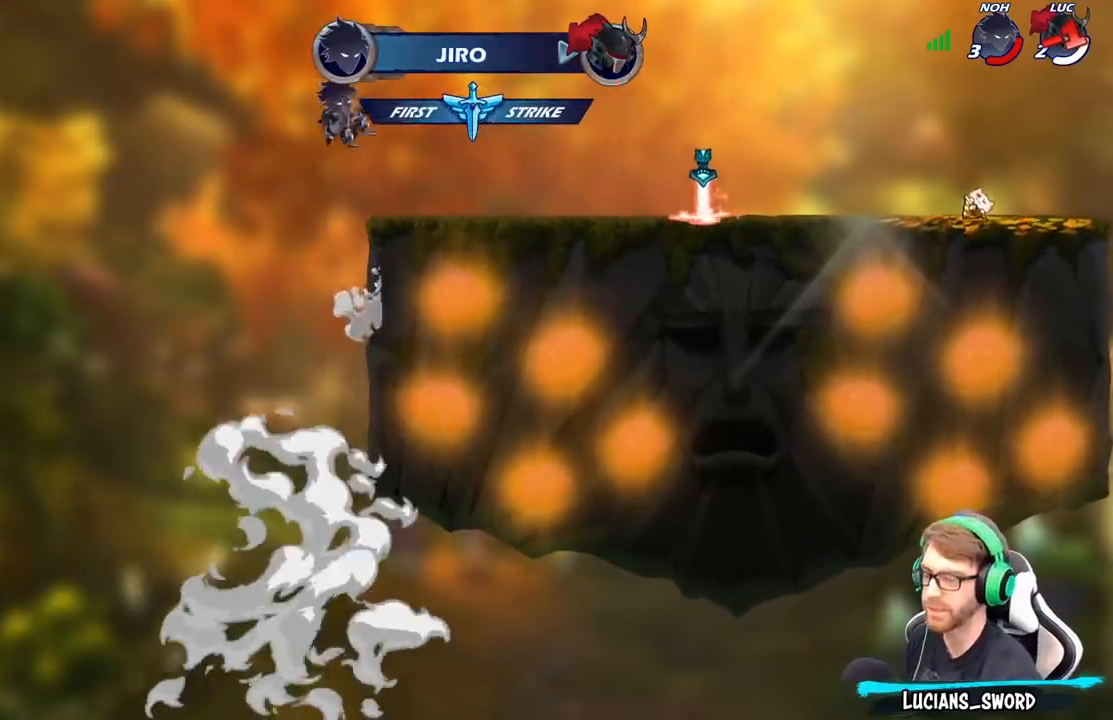
{"buttons": [], "left_stick": "center", "right_stick": "center", "events": []}
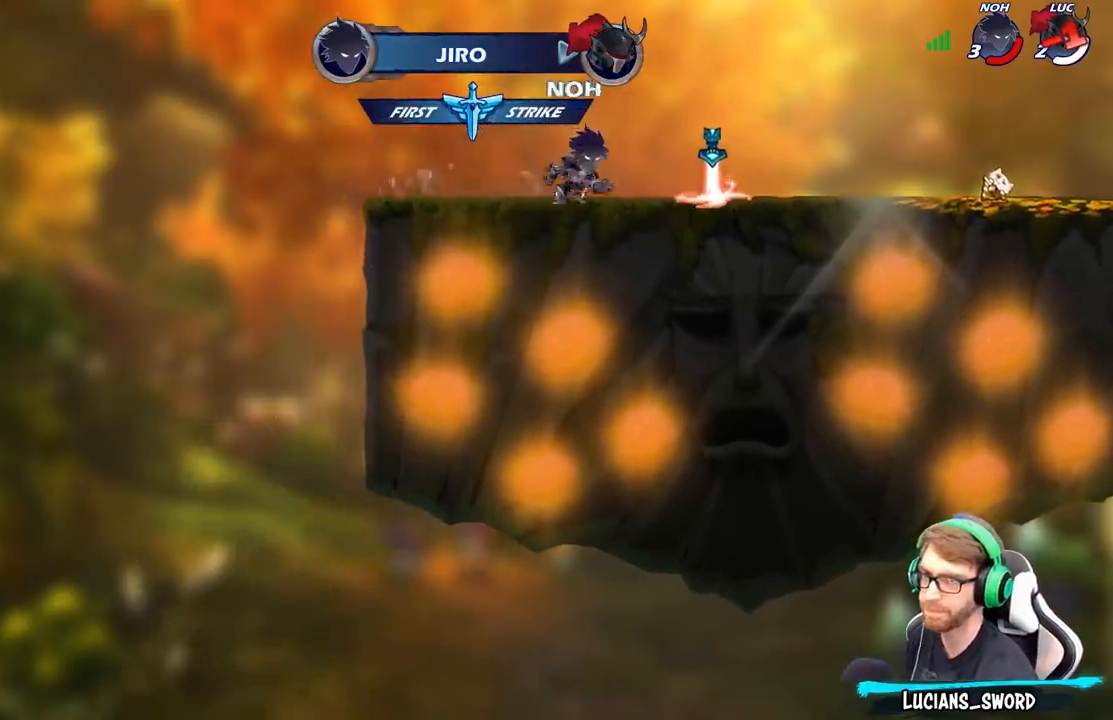
{"buttons": [], "left_stick": "center", "right_stick": "center", "events": []}
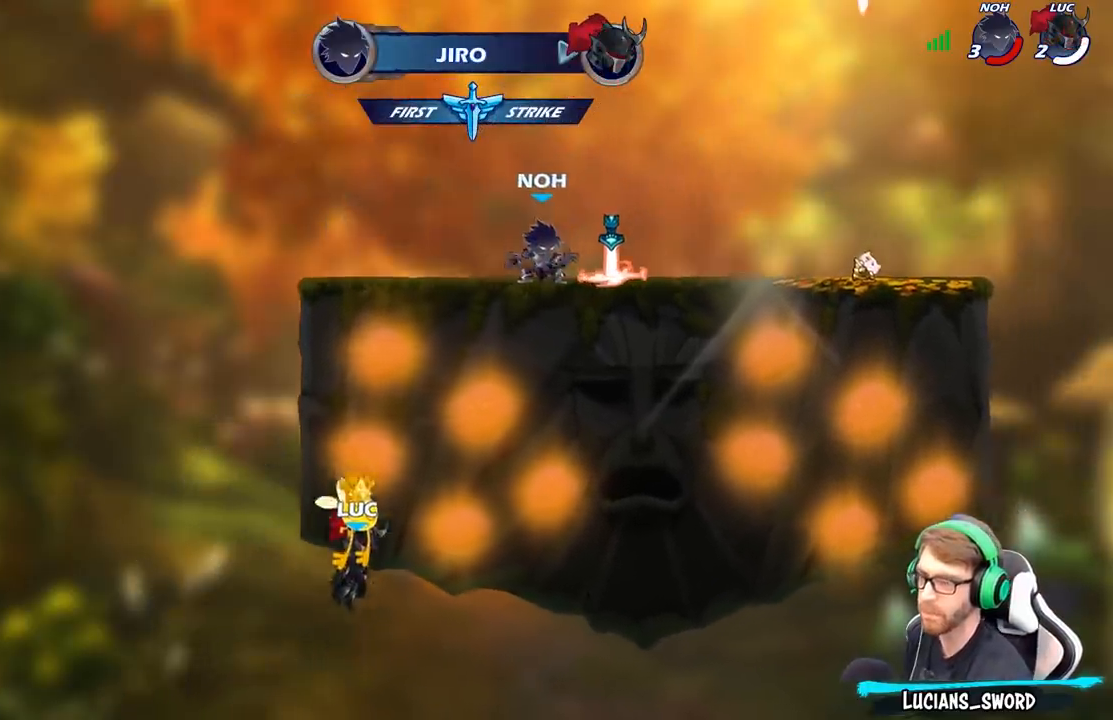
{"buttons": ["SELECT"], "left_stick": "center", "right_stick": "center", "events": [[483, "SELECT", "down"]]}
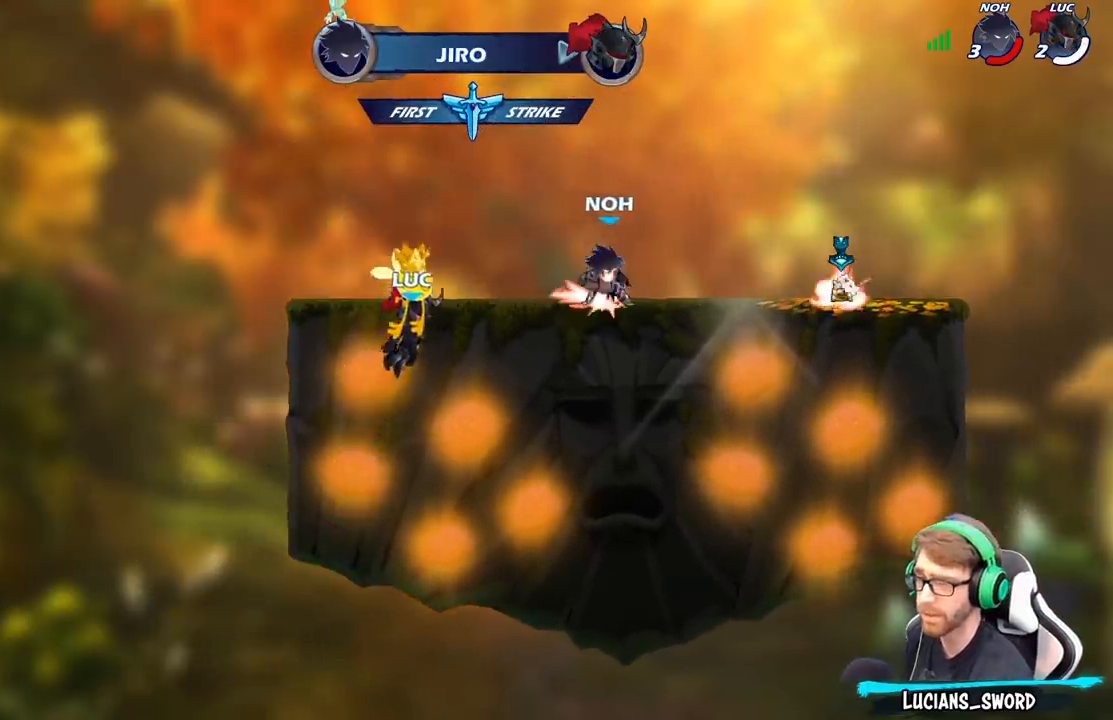
{"buttons": [], "left_stick": "center", "right_stick": "center", "events": [[383, "SELECT", "up"]]}
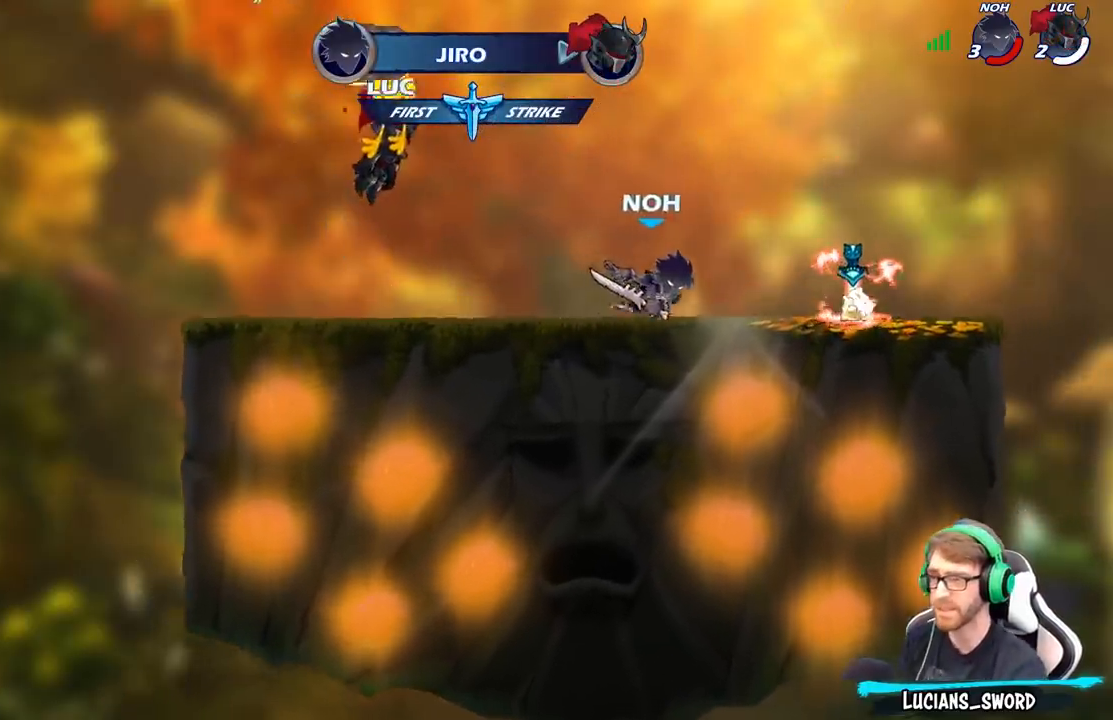
{"buttons": ["SELECT"], "left_stick": "center", "right_stick": "center", "events": [[317, "SELECT", "down"]]}